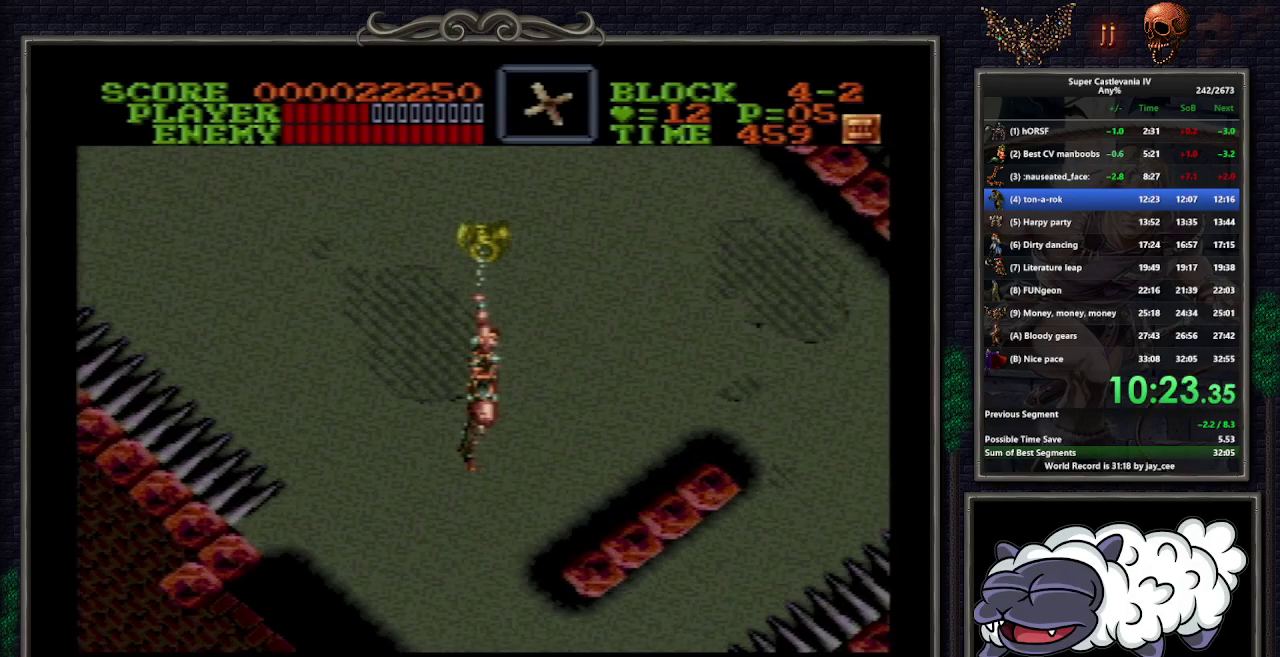
Gameplay with a controller (Nintendo layout); each line is a JSON object with the inputs held at the frame after it. "events" lists button and stick changes between this image and that frame as [ms after this image, input, new state], when the widget could be followed in between. Not read: L3 R1 R3.
{"buttons": ["Y"], "events": []}
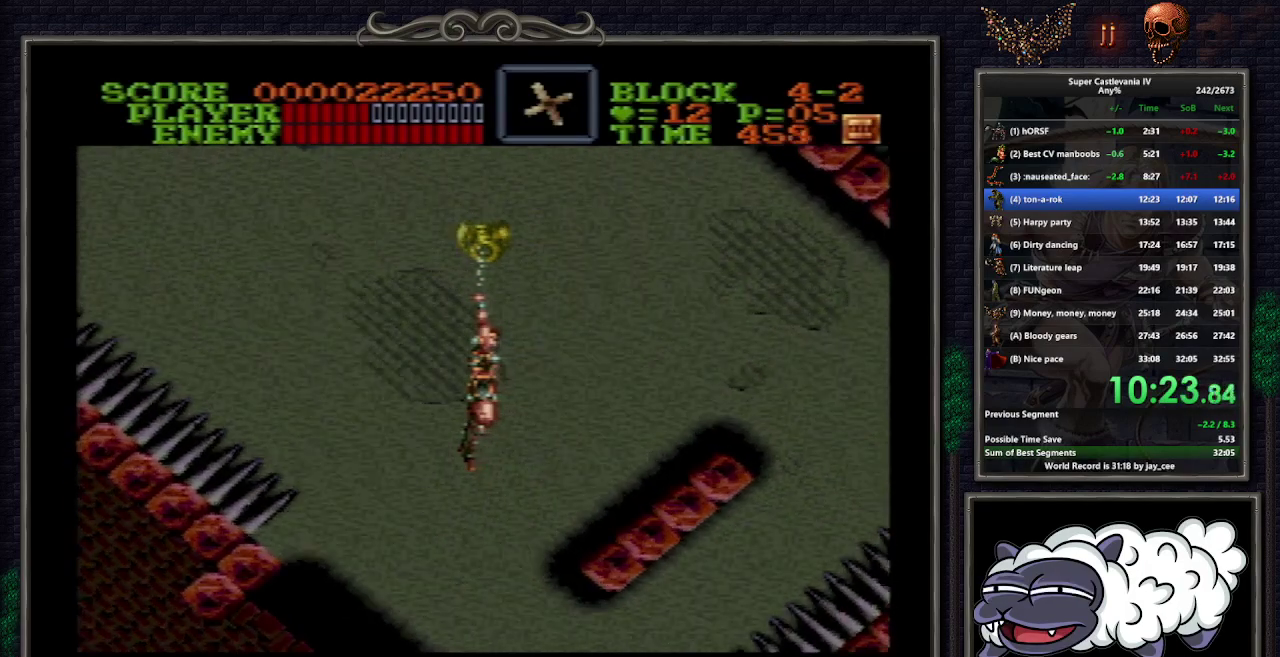
{"buttons": ["Y"], "events": []}
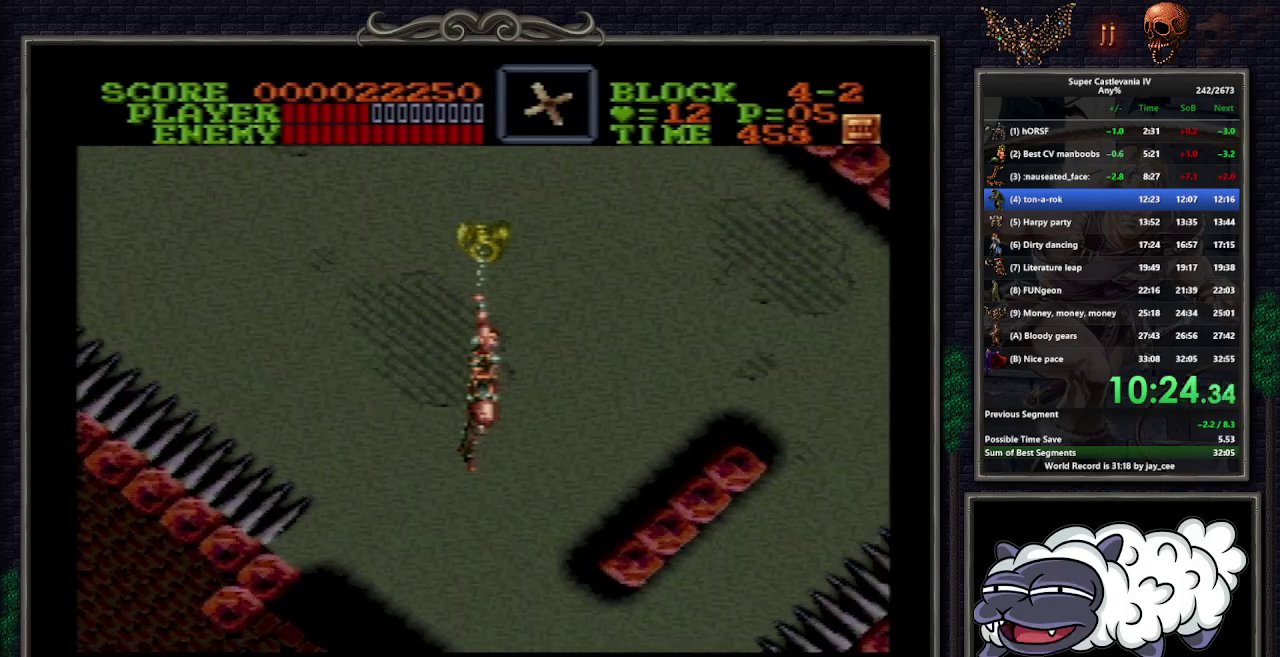
{"buttons": ["Y"], "events": [[117, "DPAD_DOWN", "down"], [333, "DPAD_DOWN", "up"]]}
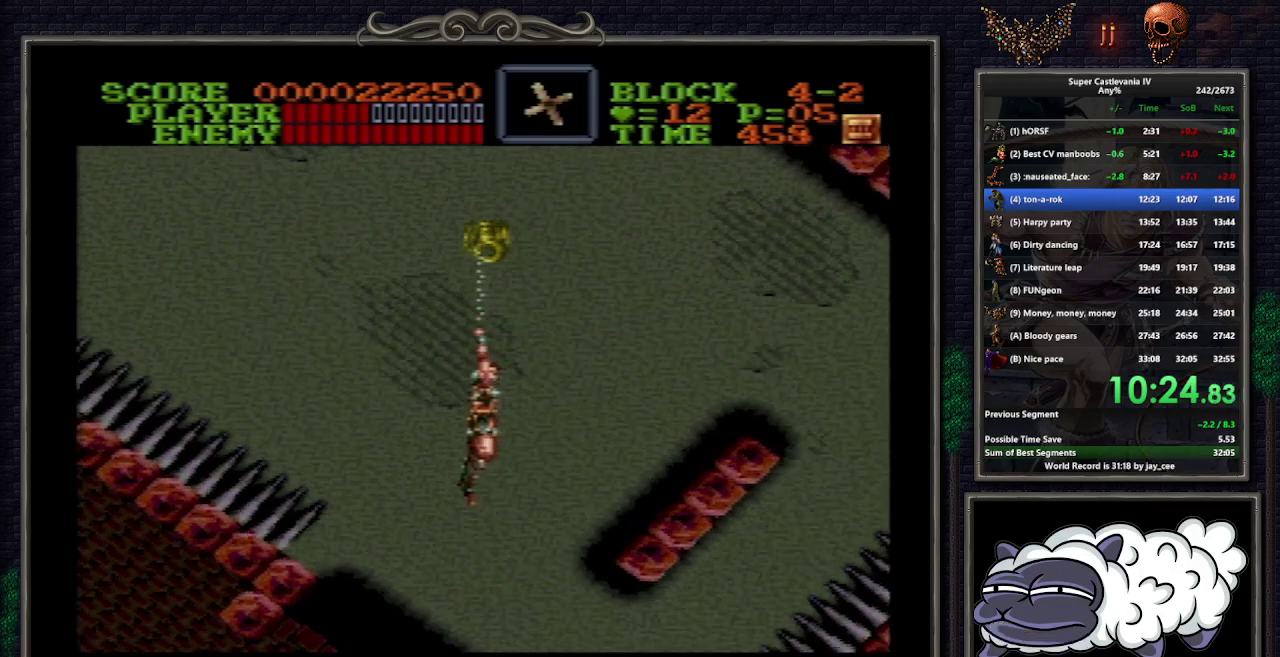
{"buttons": ["Y"], "events": []}
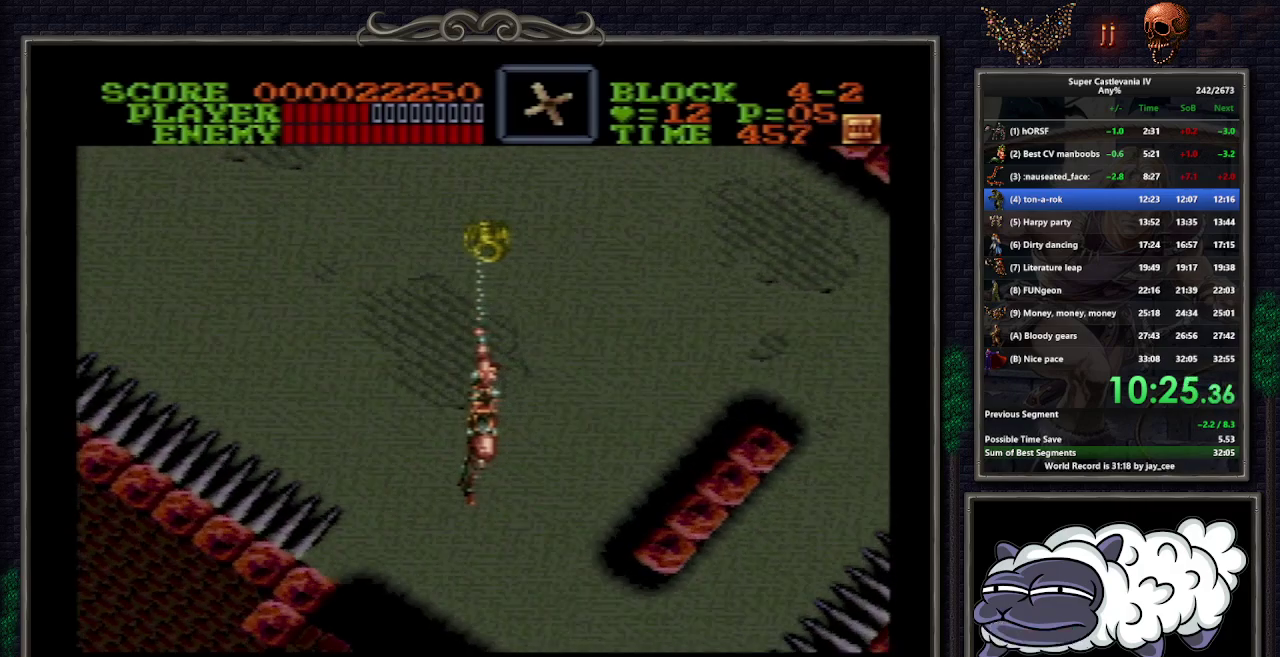
{"buttons": ["Y"], "events": [[183, "DPAD_DOWN", "down"], [333, "DPAD_DOWN", "up"]]}
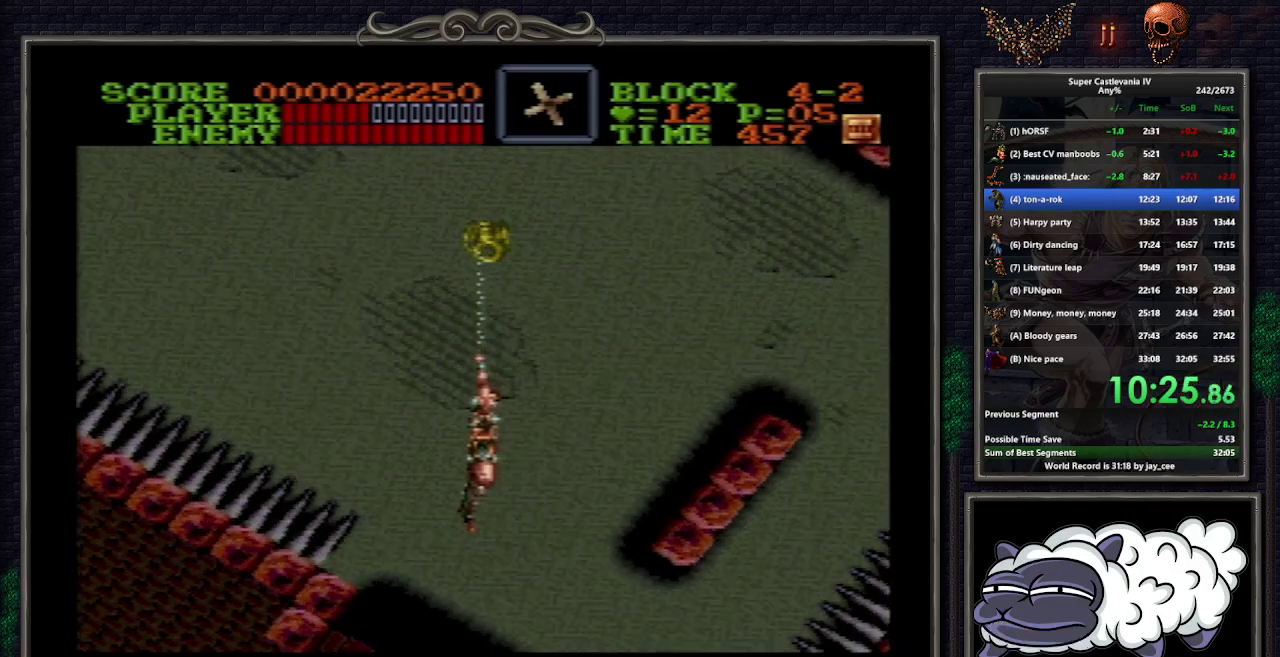
{"buttons": ["Y"], "events": [[217, "DPAD_DOWN", "down"], [300, "DPAD_DOWN", "up"]]}
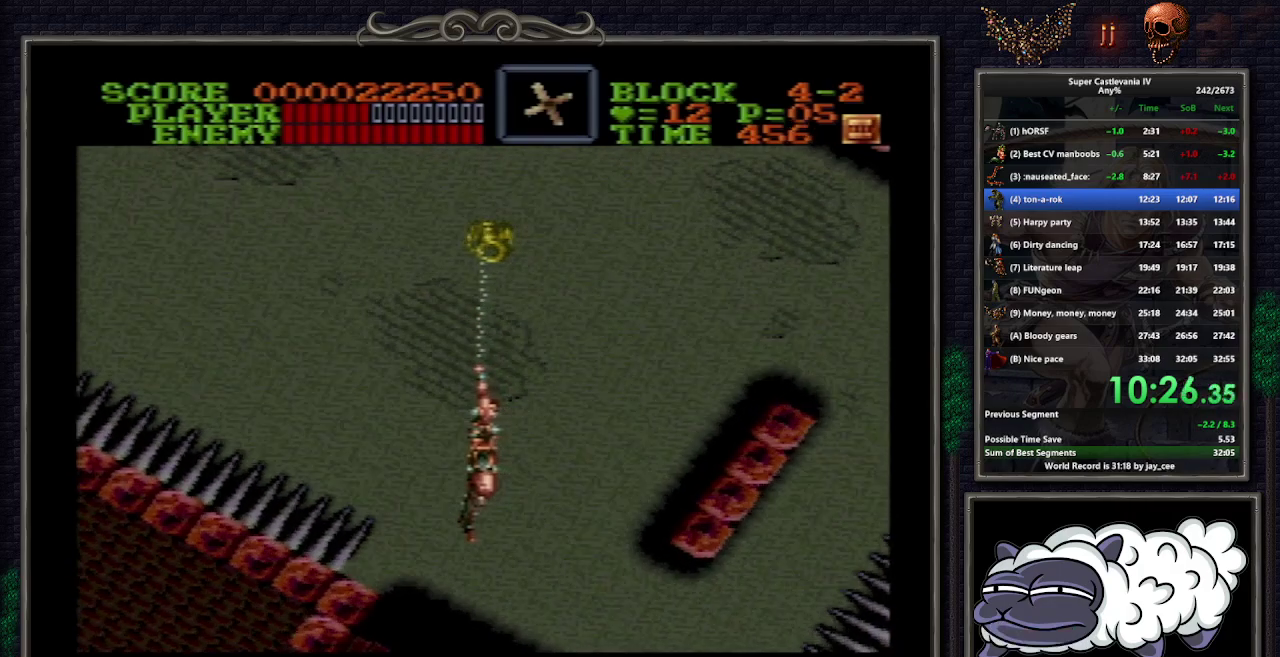
{"buttons": ["Y"], "events": []}
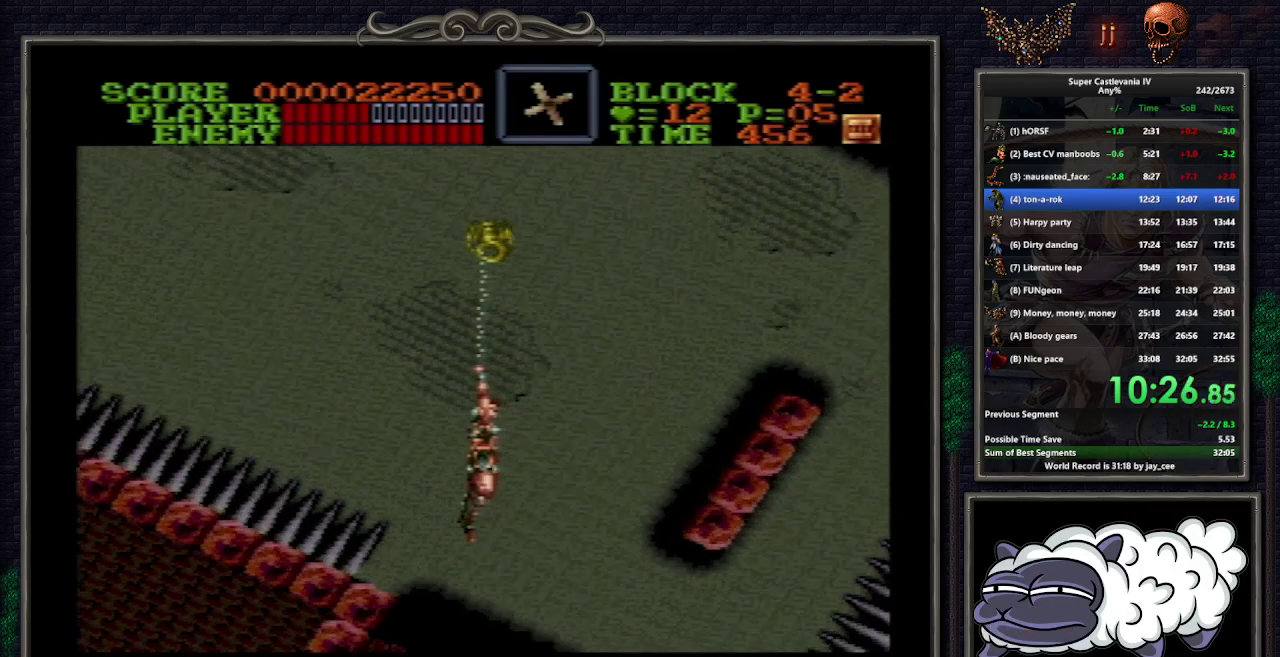
{"buttons": ["Y"], "events": [[100, "DPAD_UP", "down"], [150, "DPAD_UP", "up"]]}
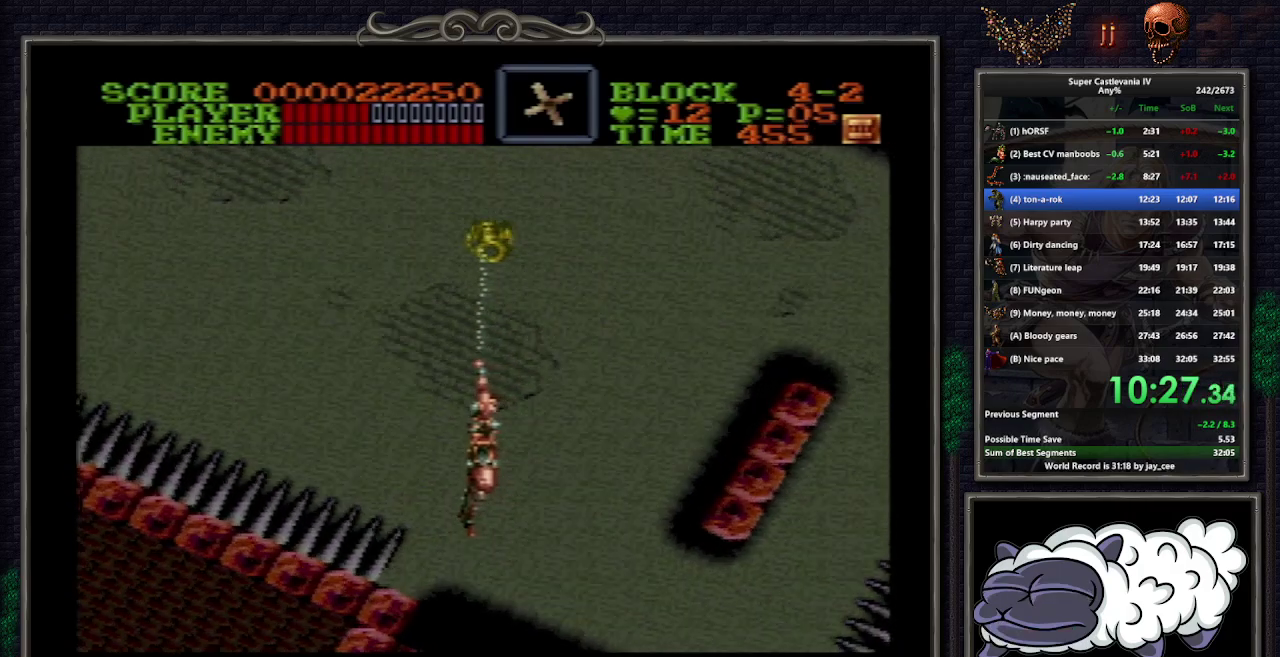
{"buttons": ["Y"], "events": []}
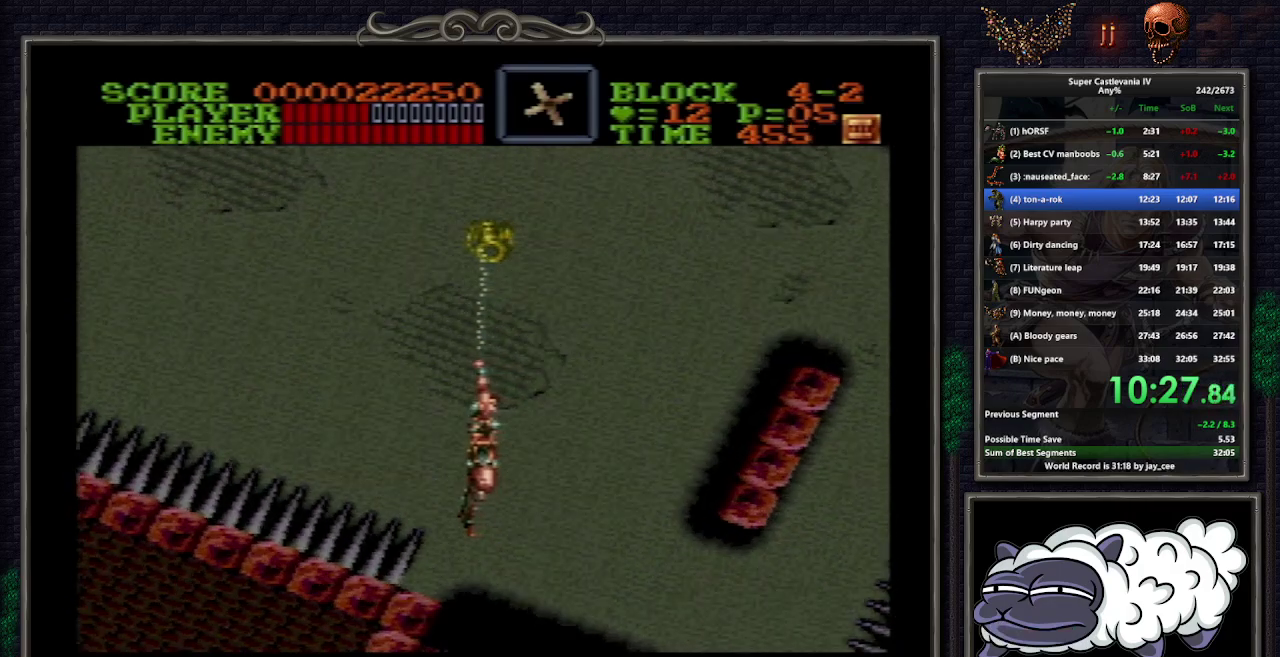
{"buttons": ["Y"], "events": [[450, "DPAD_UP", "down"], [500, "DPAD_UP", "up"]]}
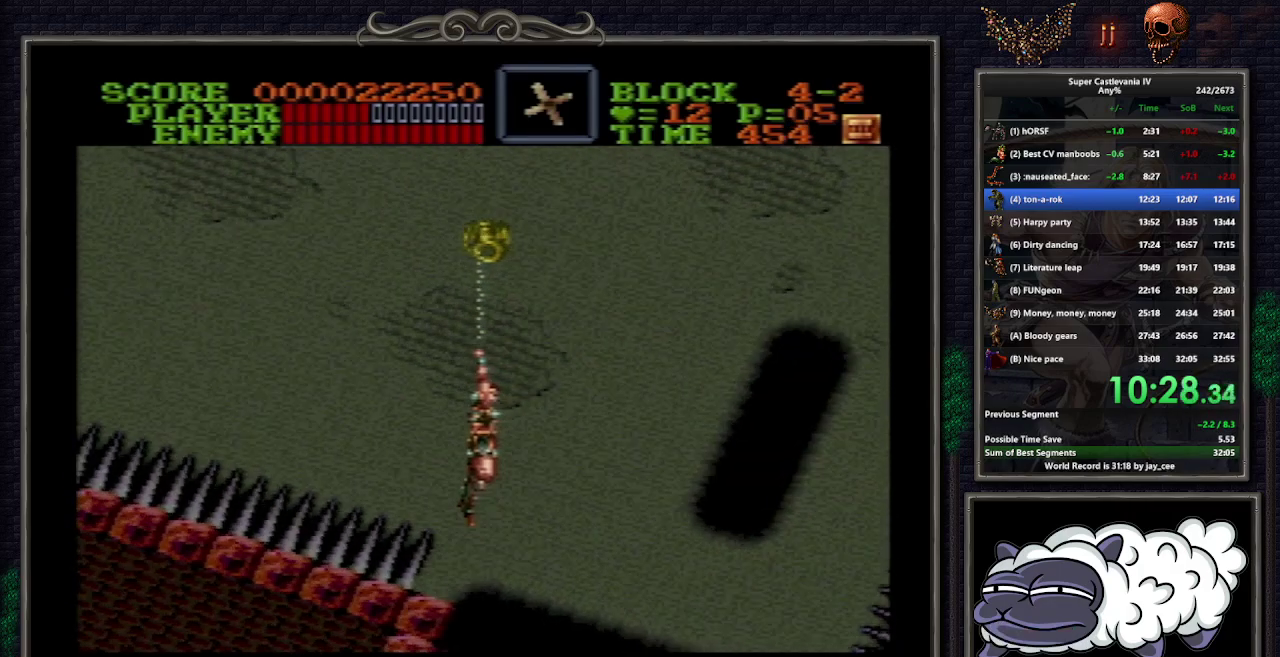
{"buttons": ["Y"], "events": [[350, "DPAD_DOWN", "down"], [433, "DPAD_DOWN", "up"]]}
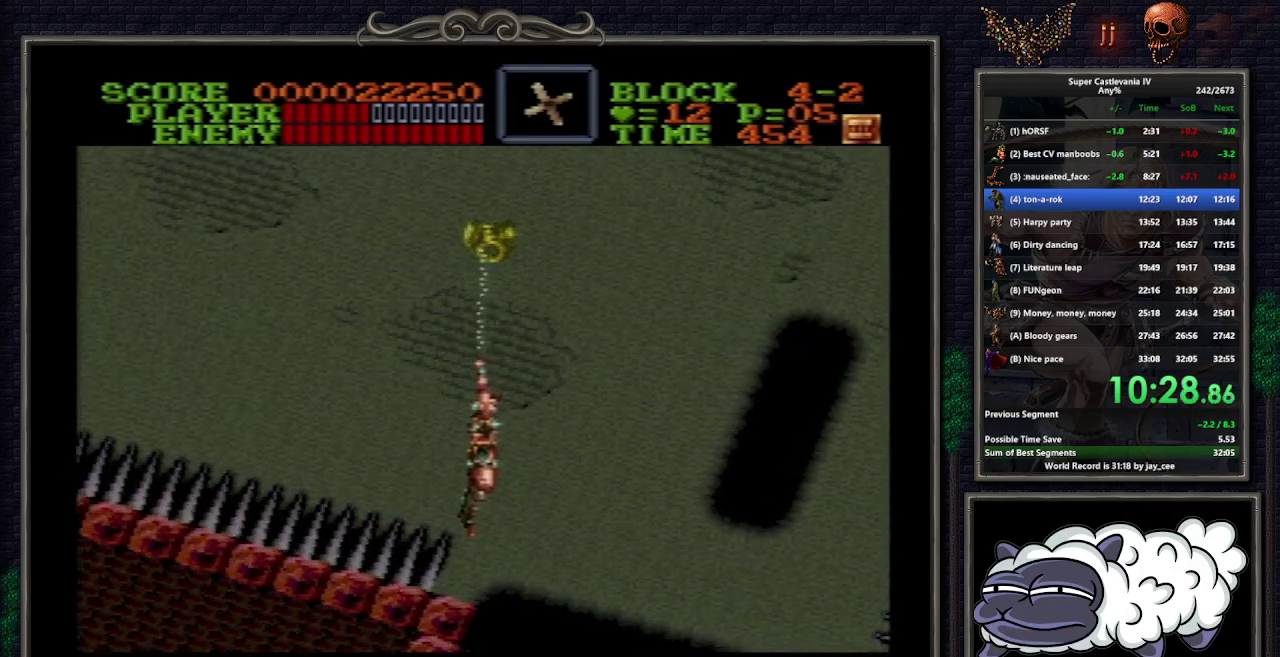
{"buttons": ["Y"], "events": []}
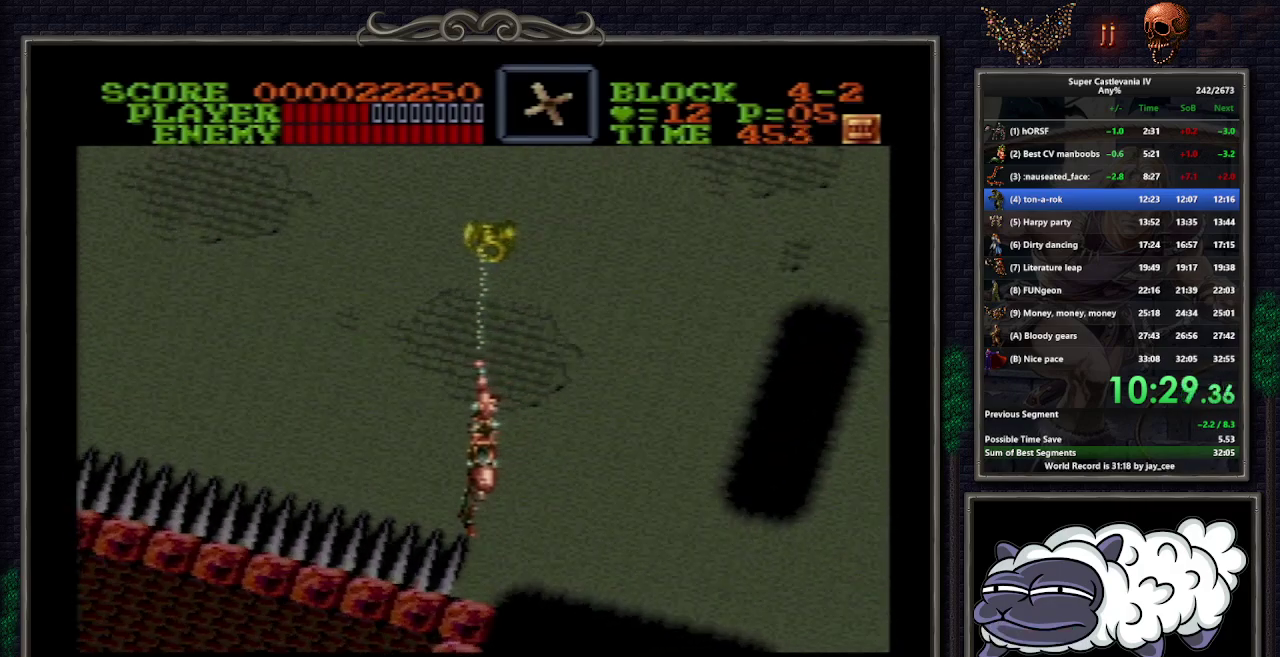
{"buttons": ["Y"], "events": []}
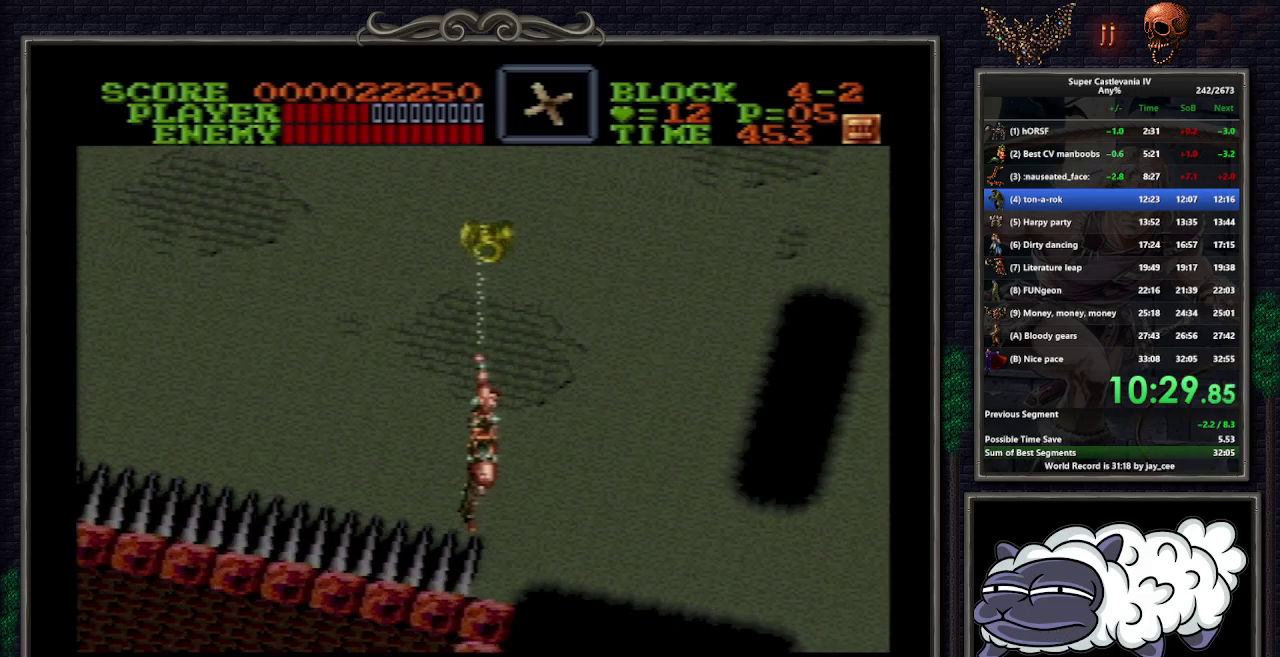
{"buttons": ["Y"], "events": []}
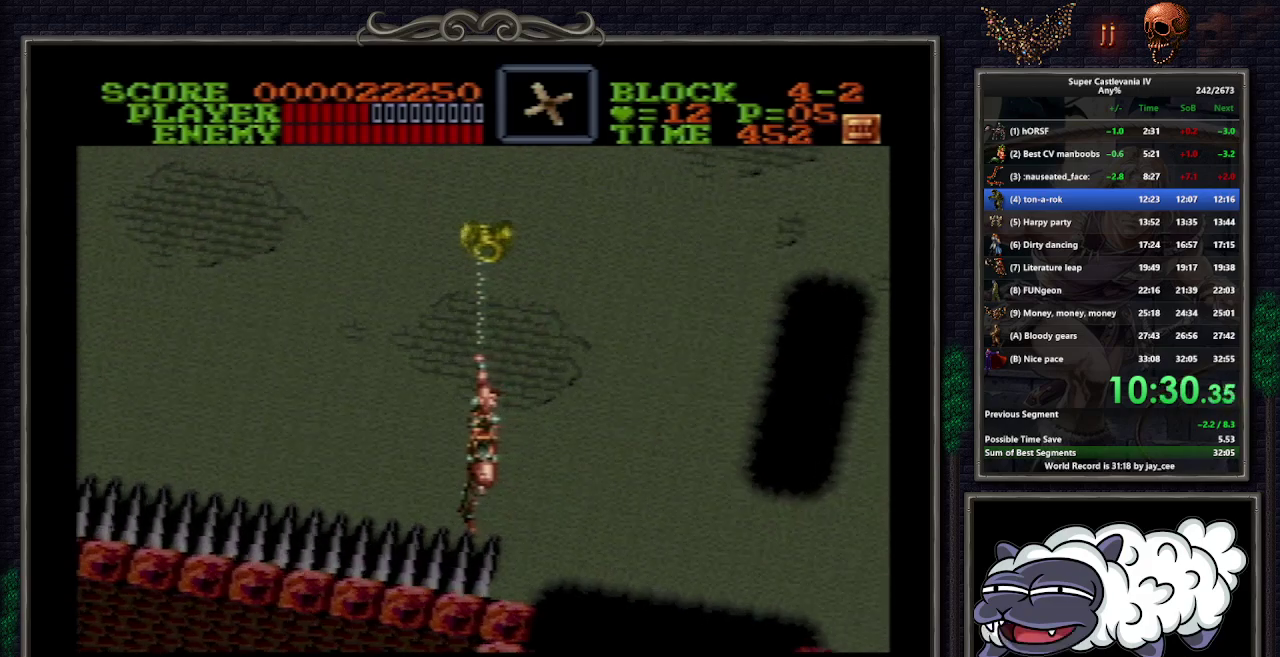
{"buttons": ["Y"], "events": []}
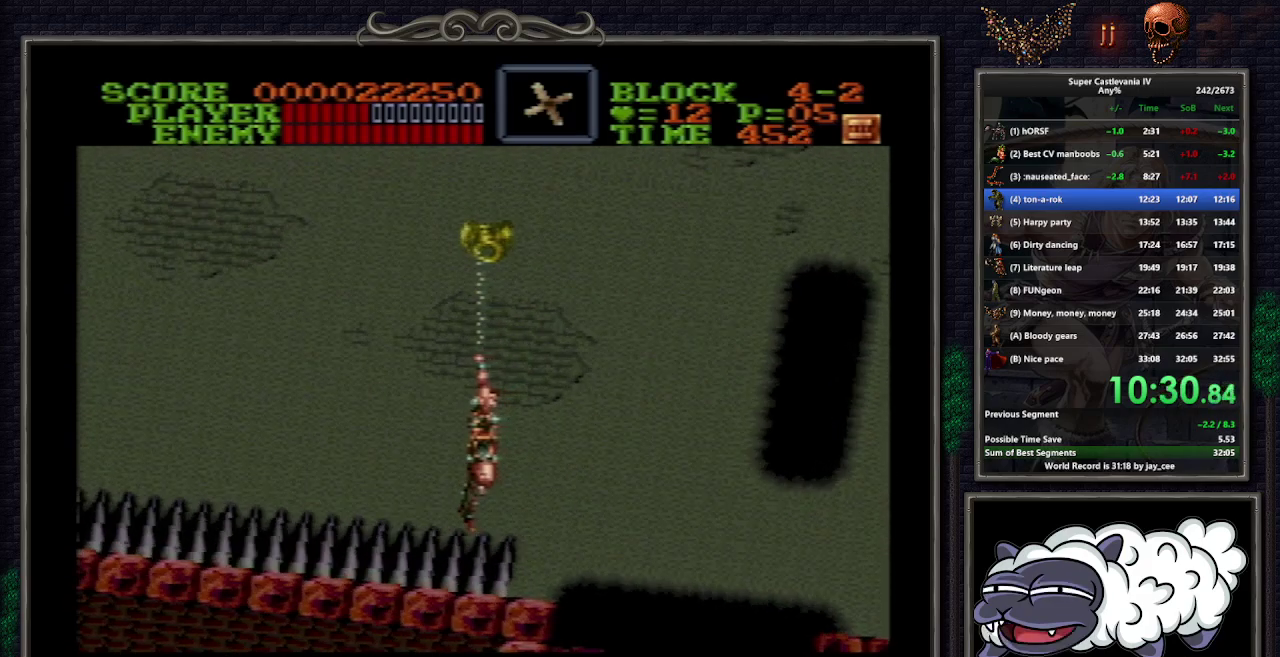
{"buttons": ["Y"], "events": []}
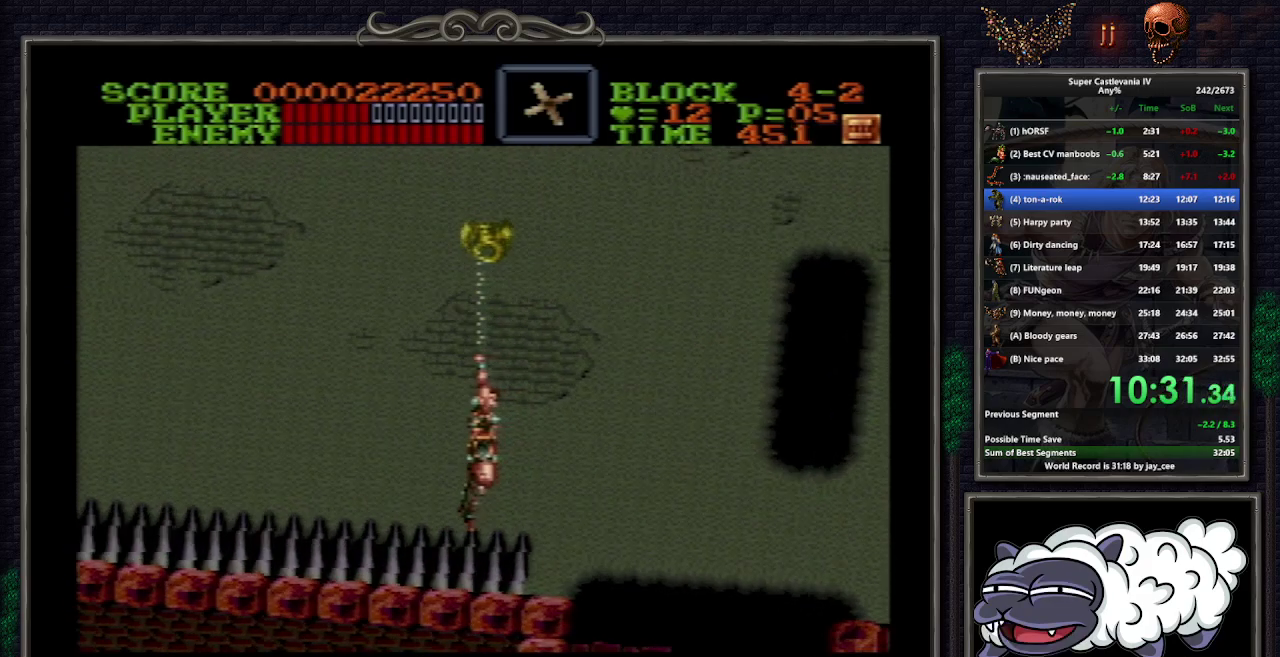
{"buttons": ["Y"], "events": []}
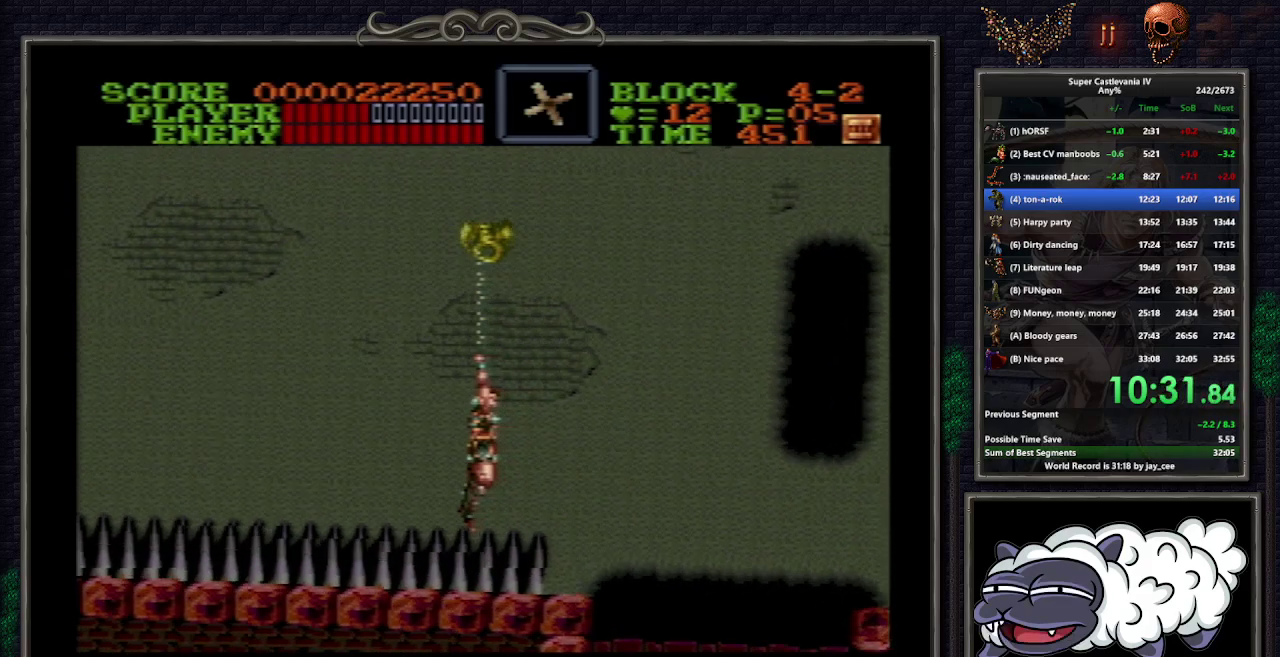
{"buttons": ["Y"], "events": []}
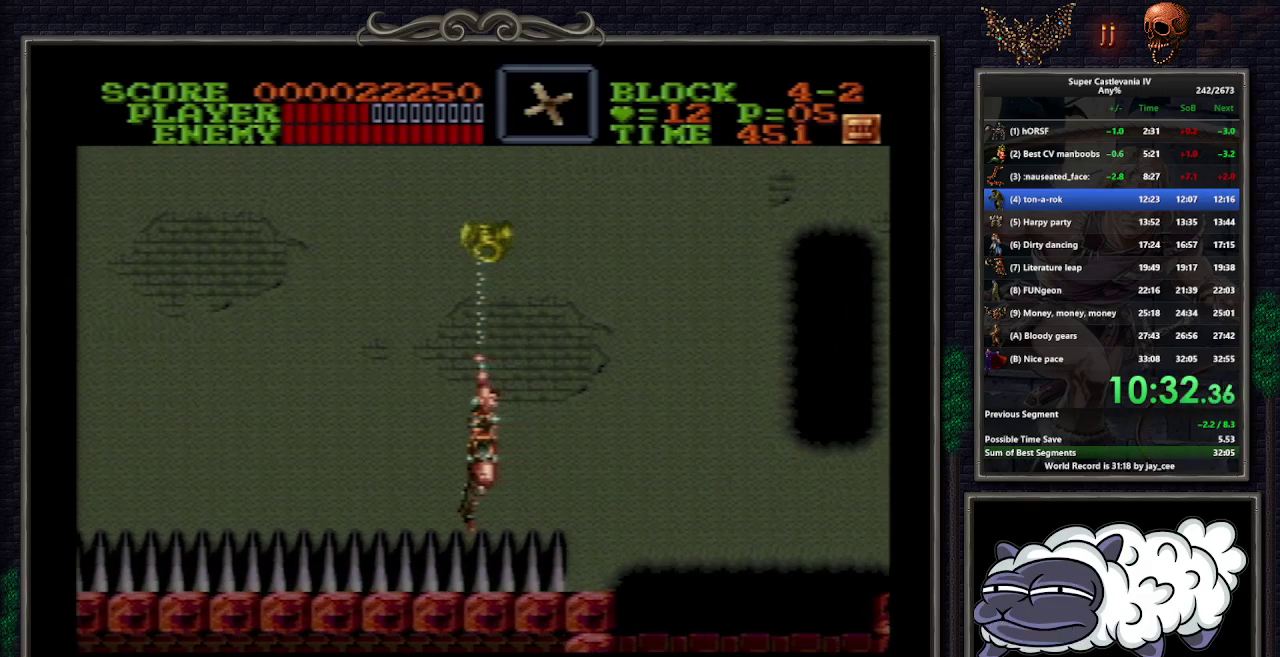
{"buttons": ["Y", "DPAD_LEFT"], "events": [[483, "DPAD_LEFT", "down"]]}
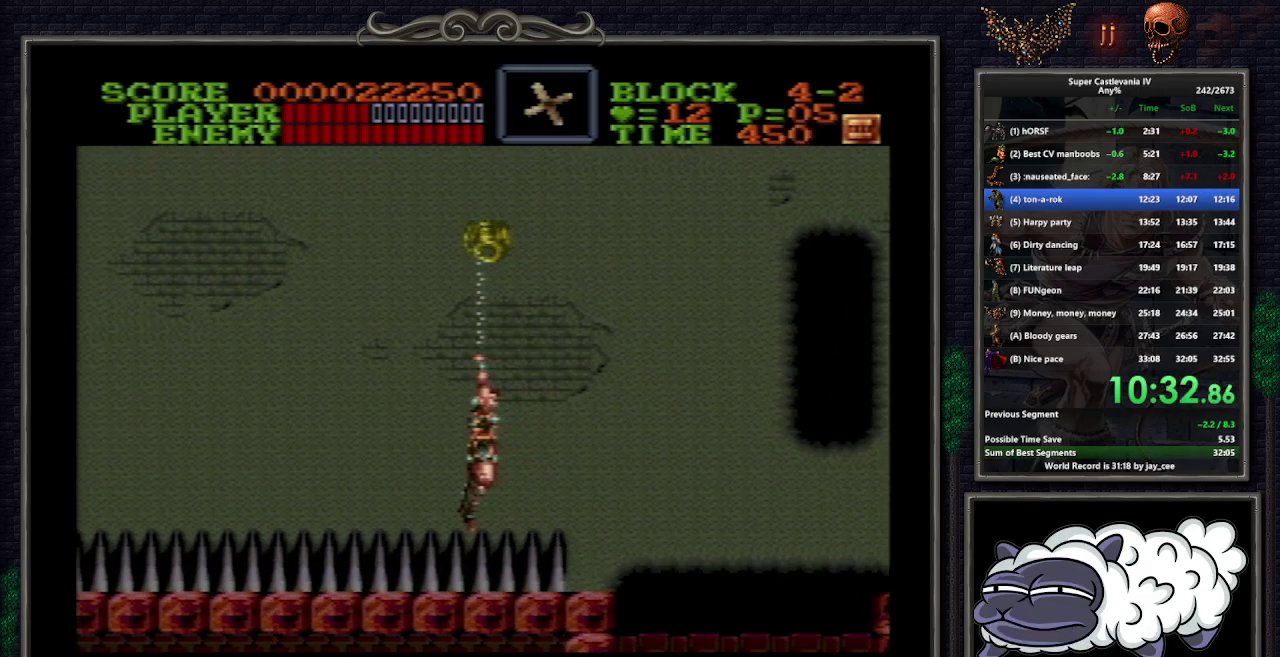
{"buttons": ["Y", "DPAD_LEFT"], "events": []}
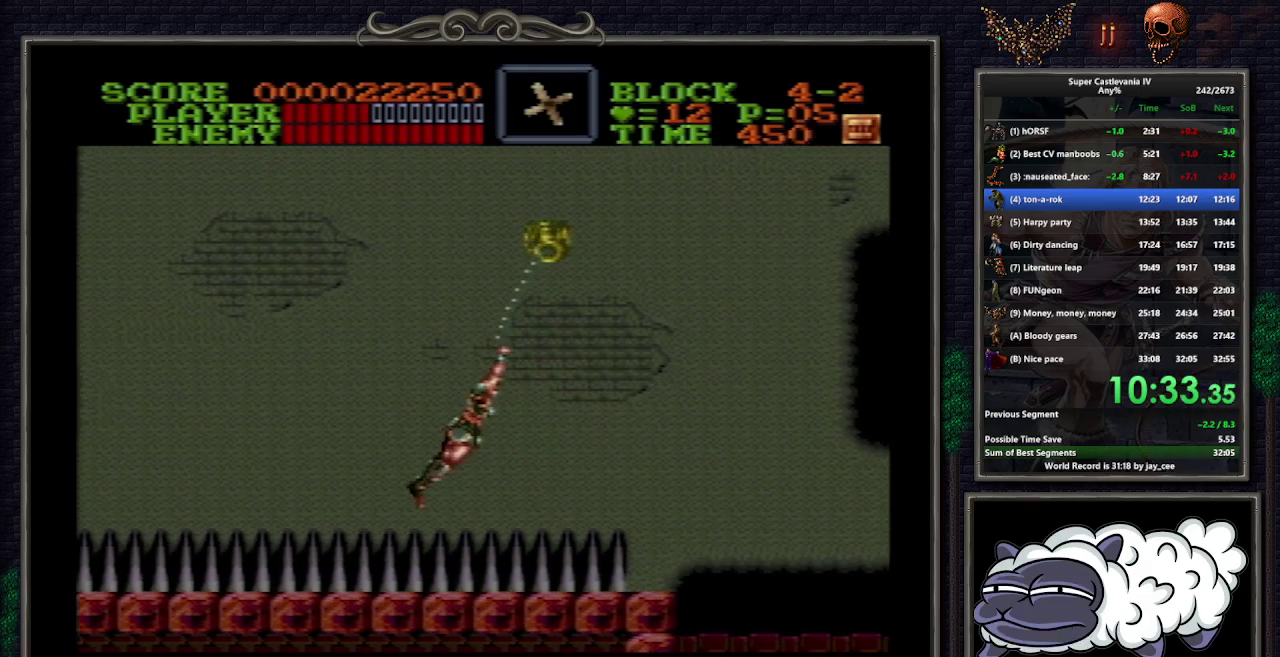
{"buttons": ["Y"], "events": [[400, "DPAD_LEFT", "up"]]}
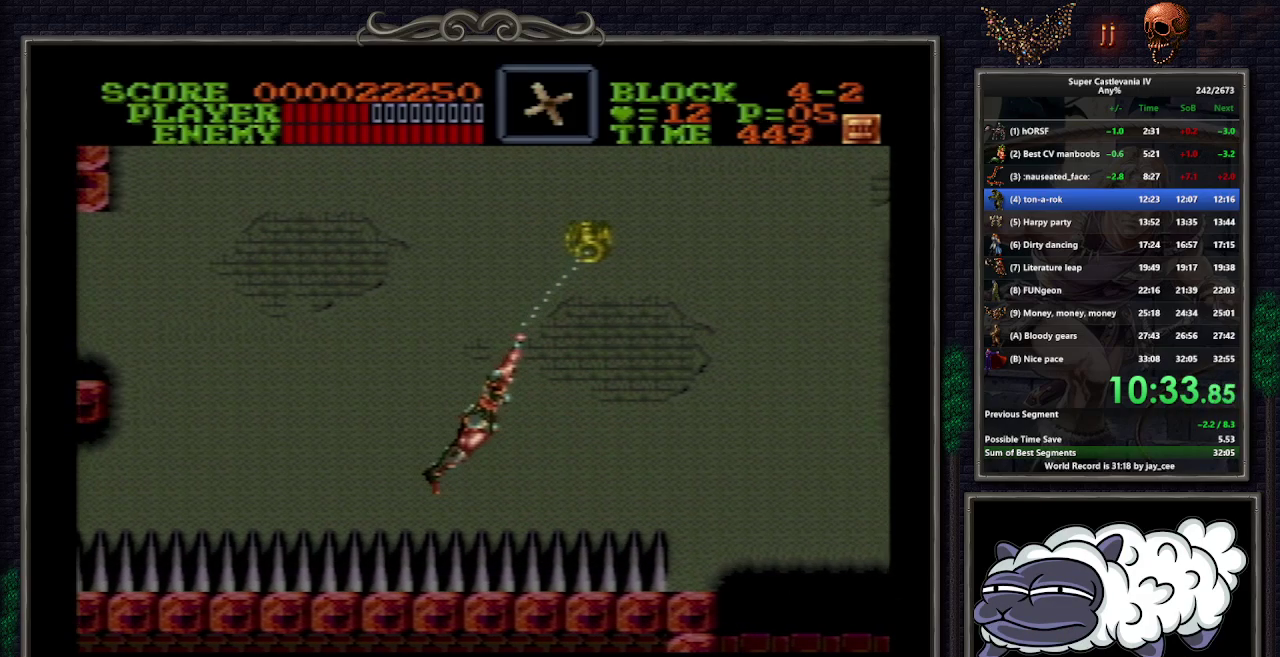
{"buttons": ["Y", "DPAD_RIGHT"], "events": [[283, "DPAD_RIGHT", "down"]]}
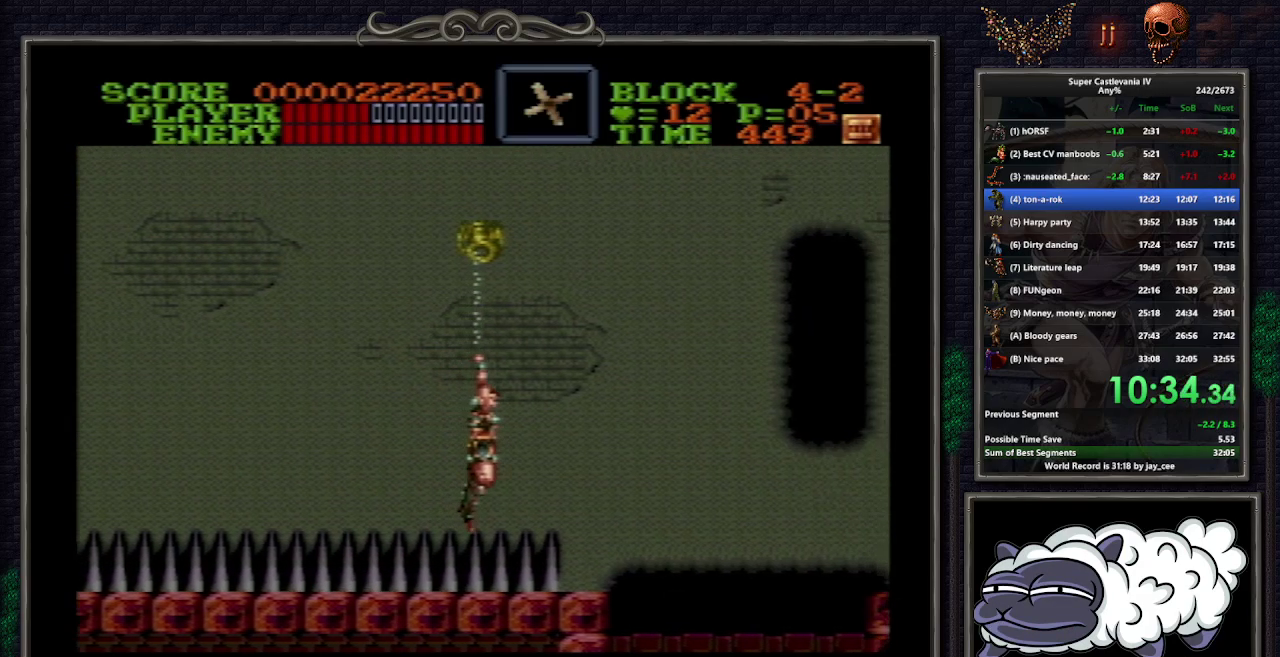
{"buttons": ["Y", "DPAD_RIGHT"], "events": []}
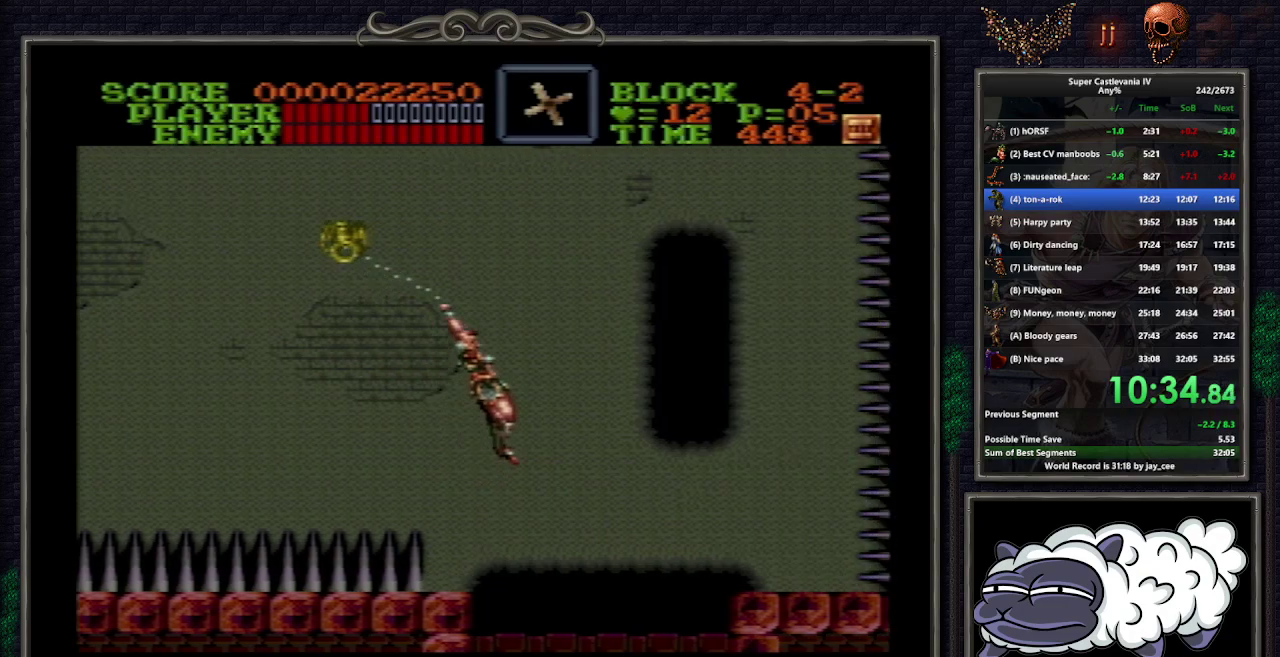
{"buttons": ["Y"], "events": [[283, "DPAD_RIGHT", "up"]]}
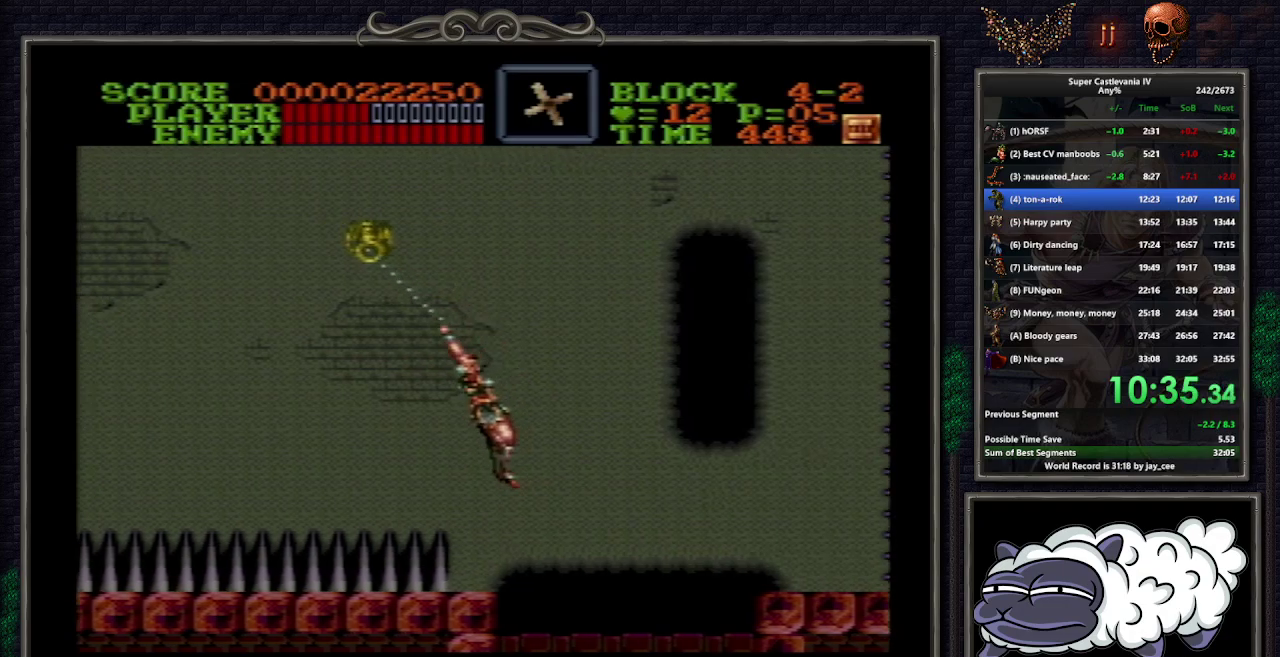
{"buttons": ["Y", "DPAD_LEFT"], "events": [[17, "DPAD_LEFT", "down"]]}
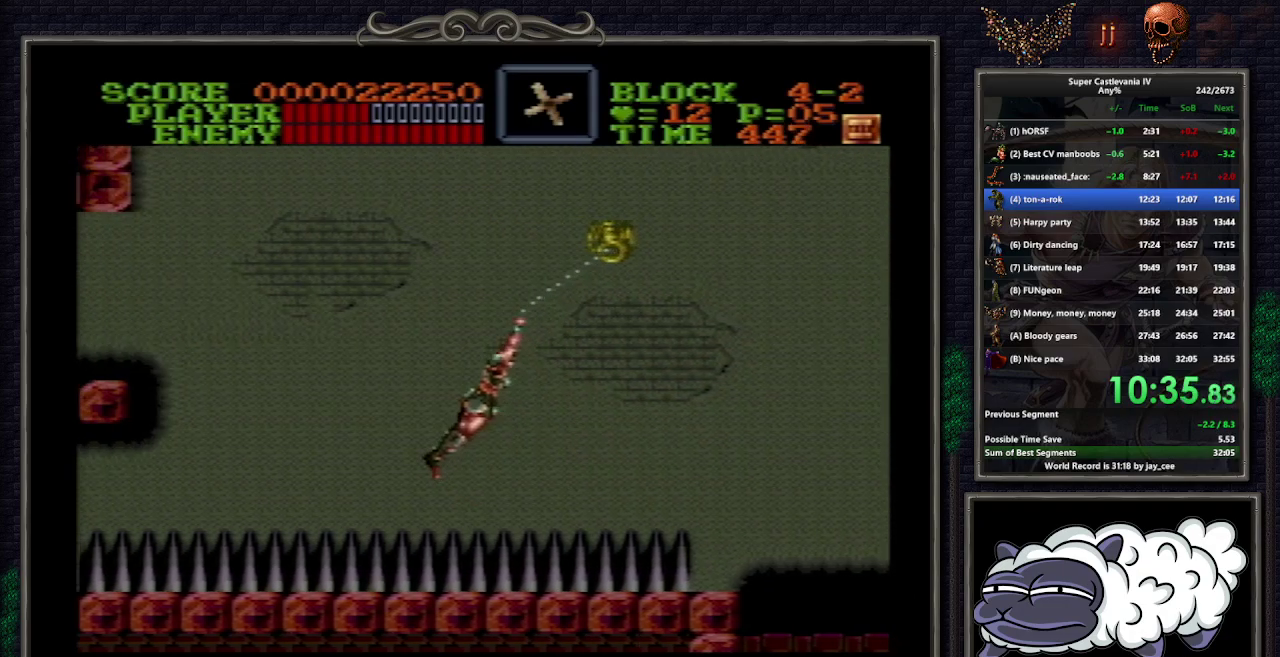
{"buttons": ["Y"], "events": [[433, "DPAD_LEFT", "up"]]}
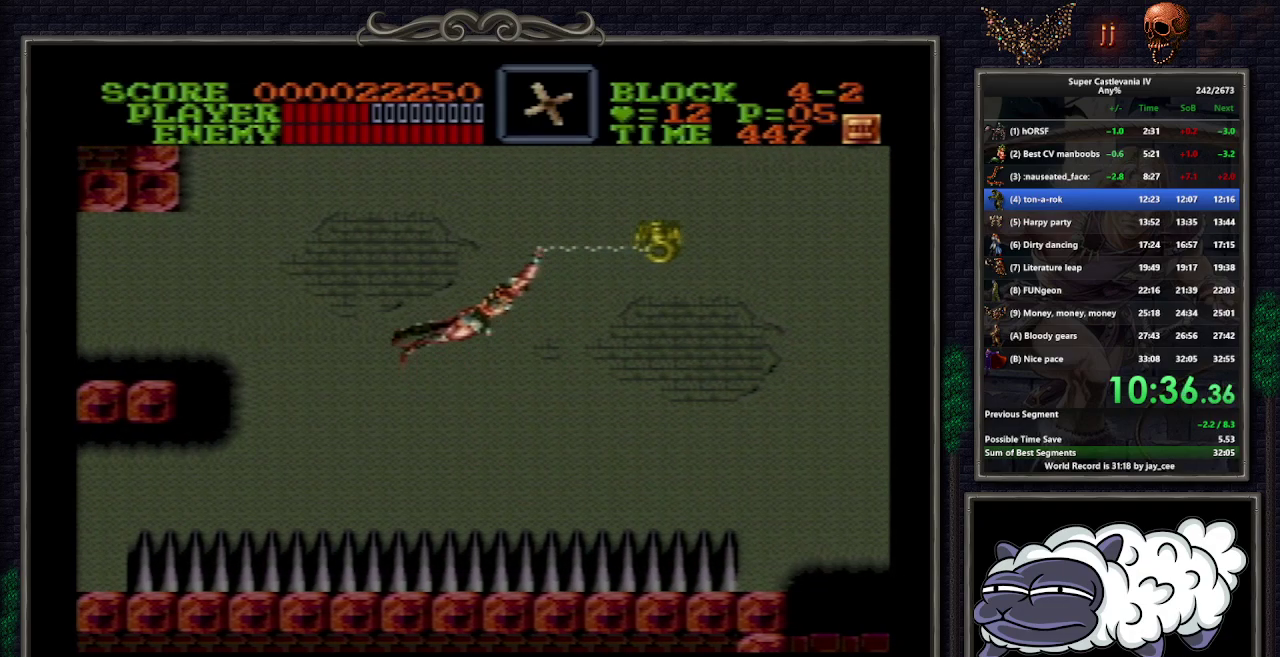
{"buttons": ["Y", "DPAD_RIGHT"], "events": [[467, "DPAD_RIGHT", "down"]]}
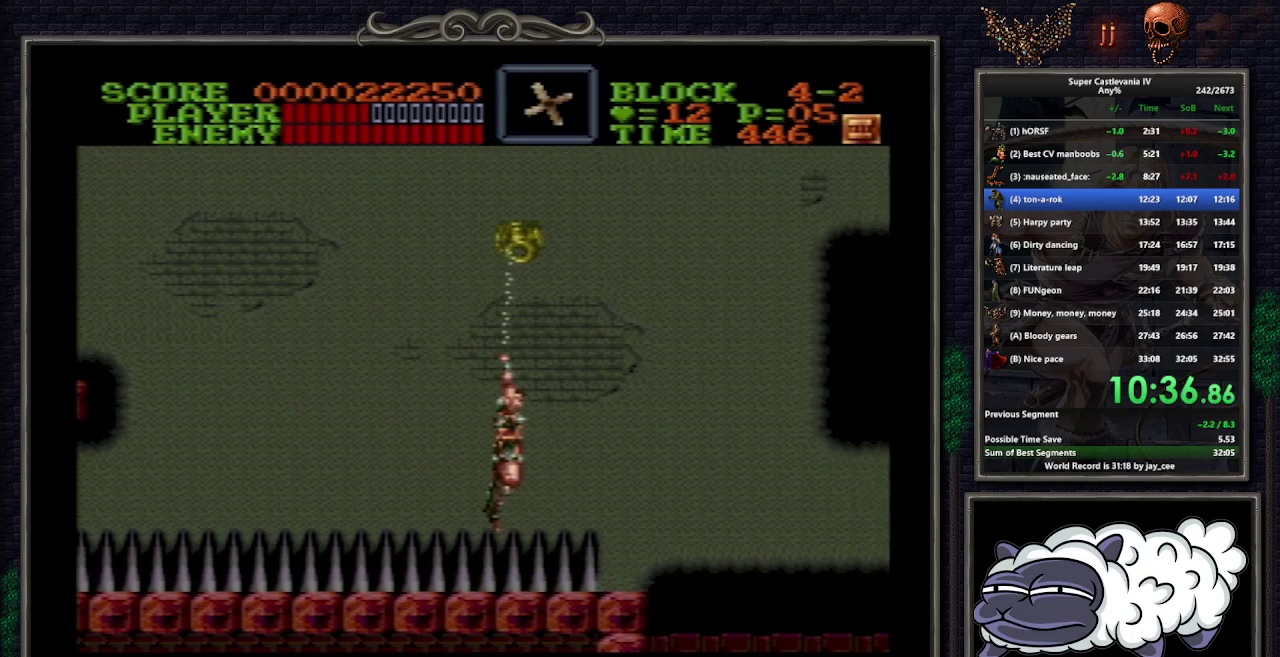
{"buttons": ["Y", "DPAD_RIGHT"], "events": []}